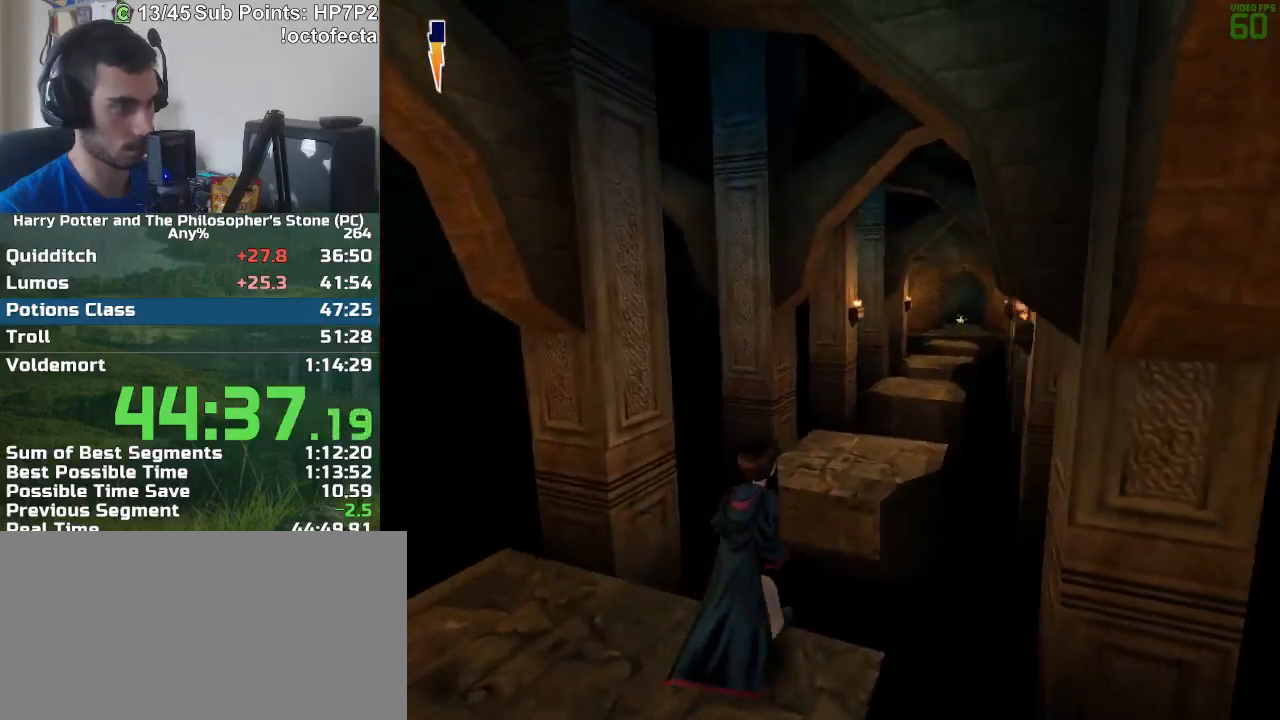
Gameplay with keyboard and mouse; each line is a JSON object with the keys and mouse buttons held at the frame after it. "events" lists presses ("down") and releases ("up") of "a", "d", "down", "e", "escape", "f", "f1", "f2", "f4", "left", "q", "r", "right", "s", "shift", "space", "tab", "up", "w", "mouse_left" and "mouse_right" between this image and that frame as [ms after this image, input, new state], when the widget could be followed in between. "mouse_left", "mouse_right" = the "left", "right" buttons of the "mouse" list. No other keys are recorded. Mouse movement is not recorded.
{"keys": ["w"], "mouse": [], "events": [[17, "mouse_right", "down"], [150, "mouse_right", "up"]]}
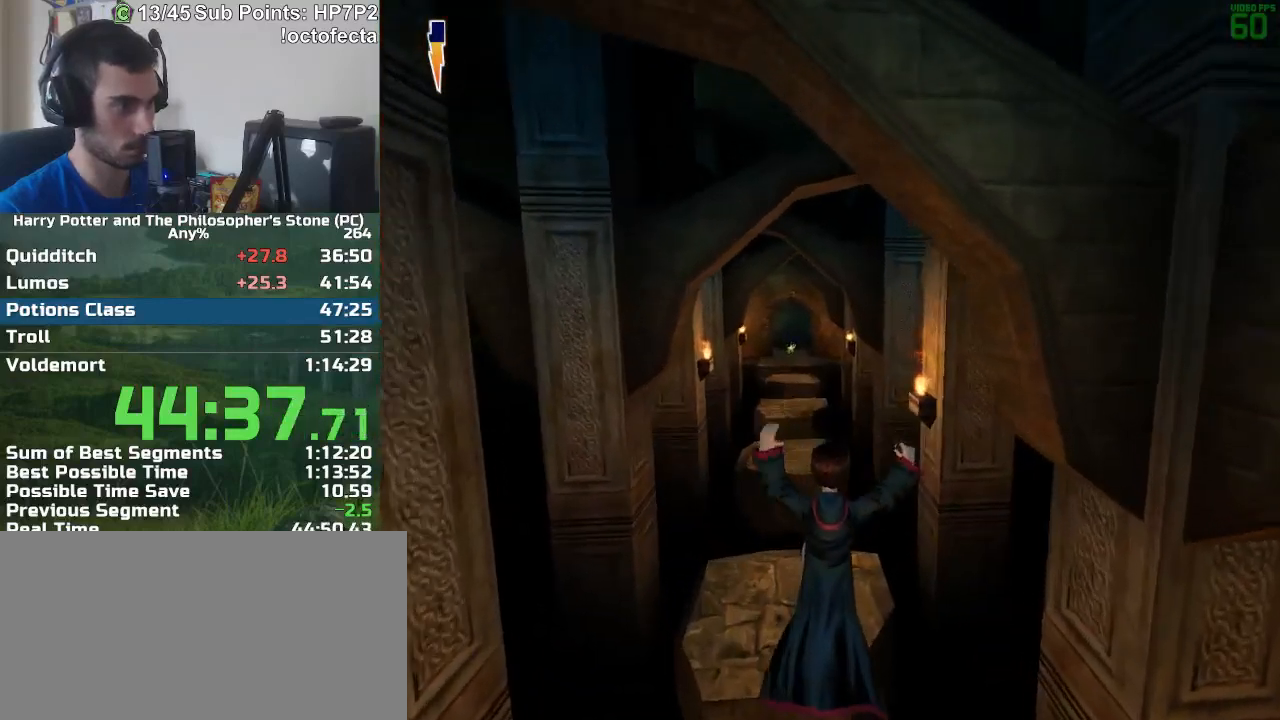
{"keys": ["w"], "mouse": [], "events": []}
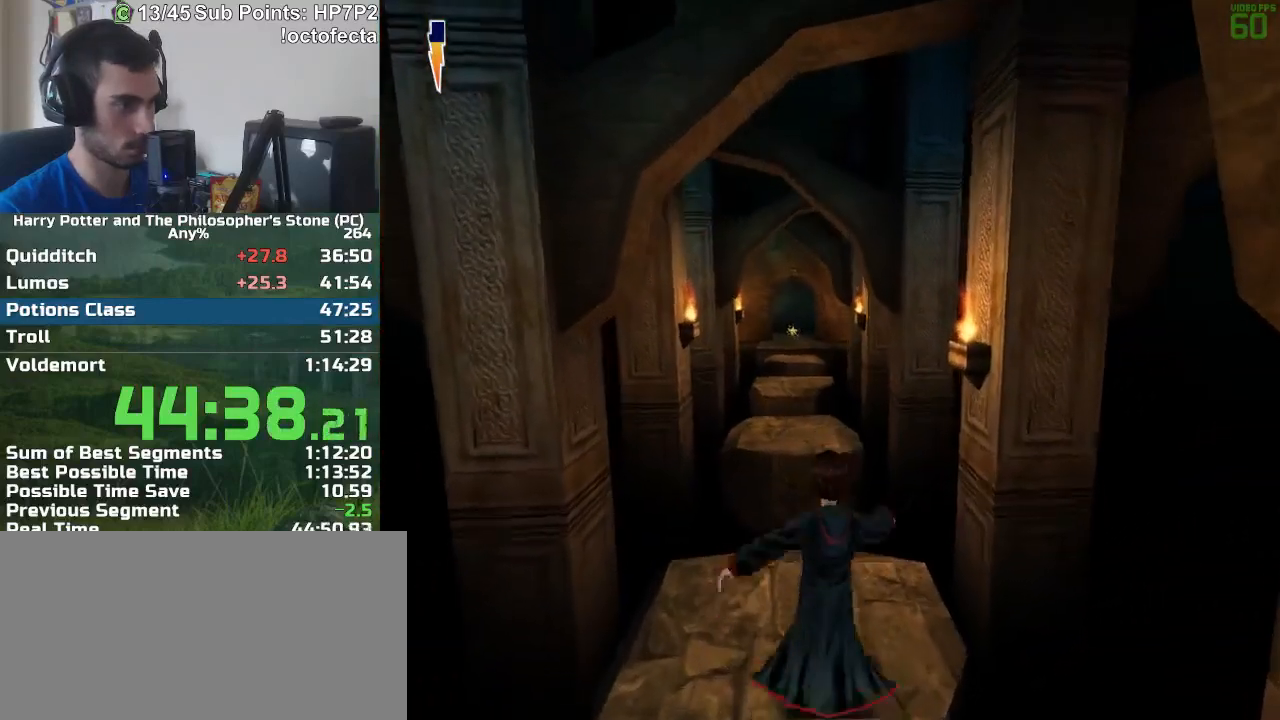
{"keys": ["a", "w"], "mouse": [], "events": [[183, "mouse_right", "down"], [333, "mouse_right", "up"], [417, "a", "down"]]}
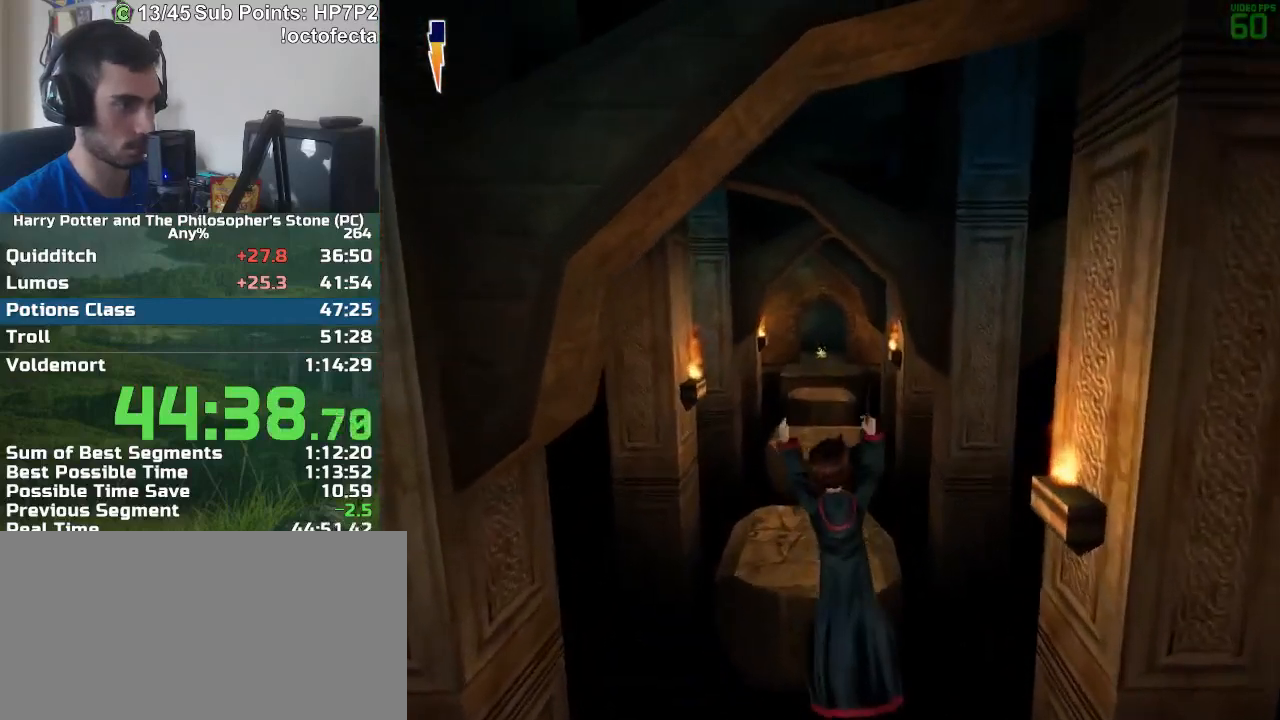
{"keys": ["w"], "mouse": [], "events": [[67, "a", "up"]]}
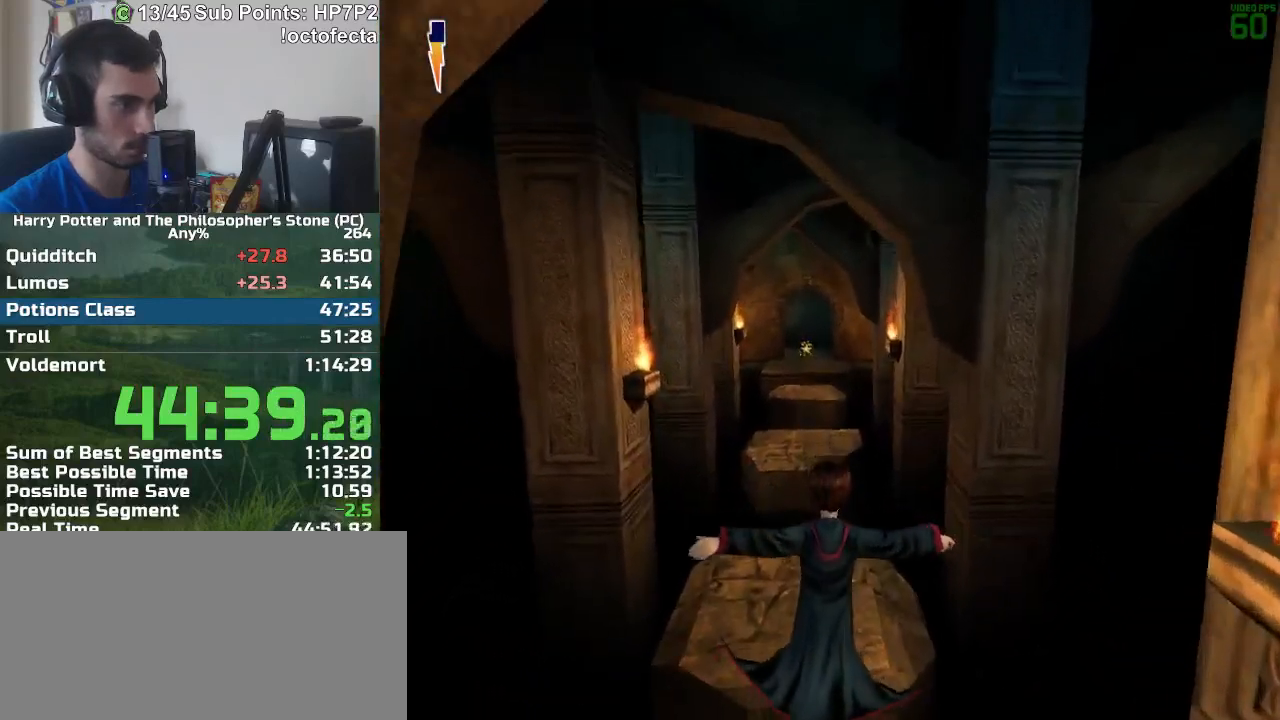
{"keys": ["w"], "mouse": ["right"], "events": [[500, "mouse_right", "down"]]}
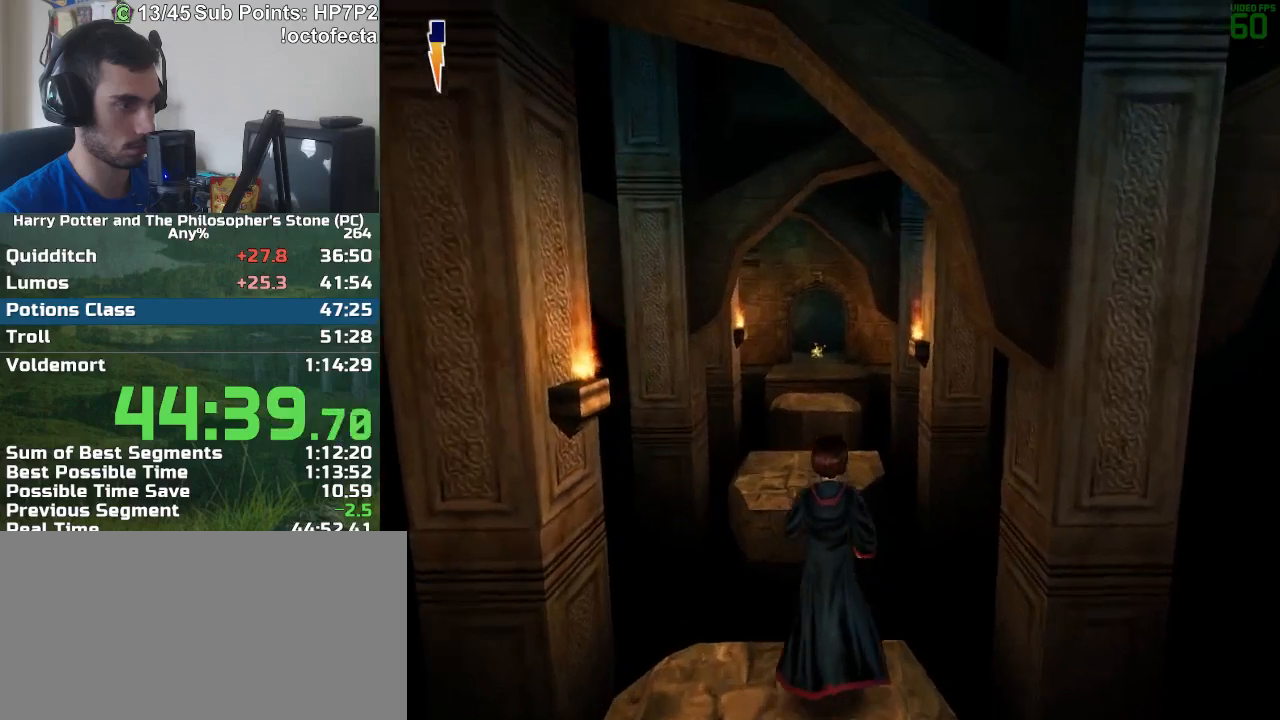
{"keys": ["w"], "mouse": [], "events": [[50, "mouse_right", "up"], [233, "a", "down"], [383, "a", "up"]]}
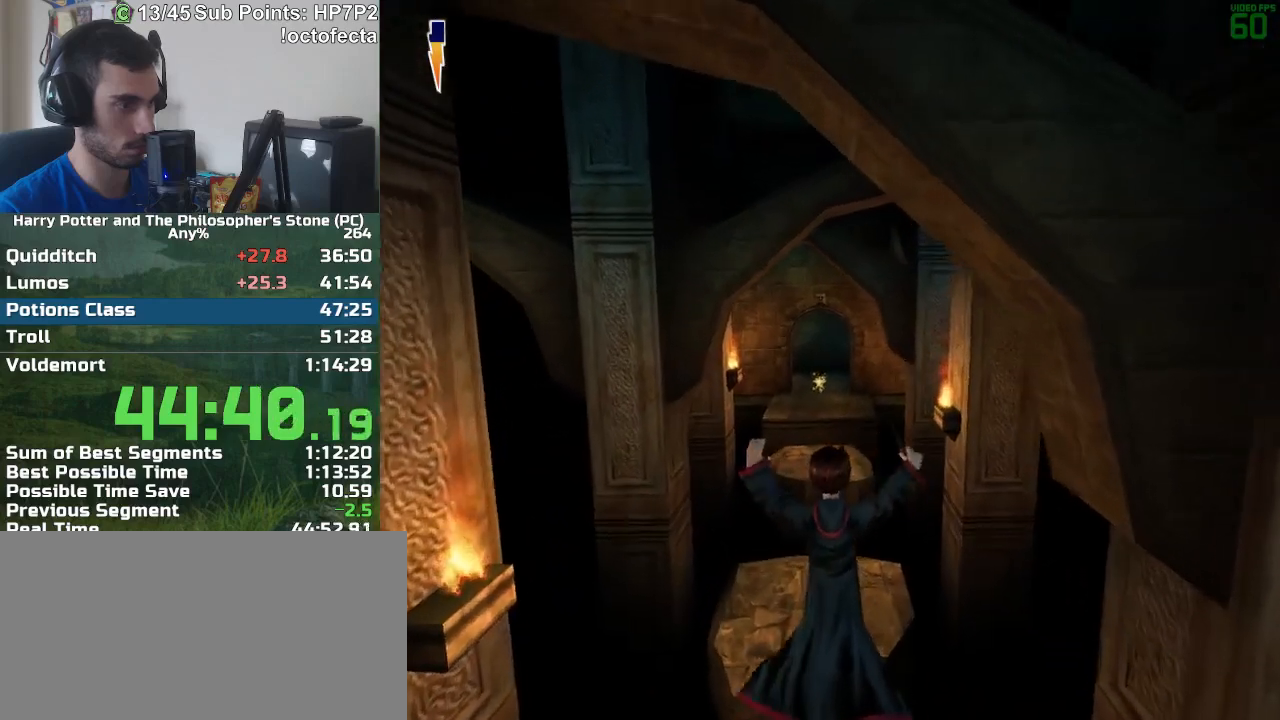
{"keys": ["w"], "mouse": [], "events": []}
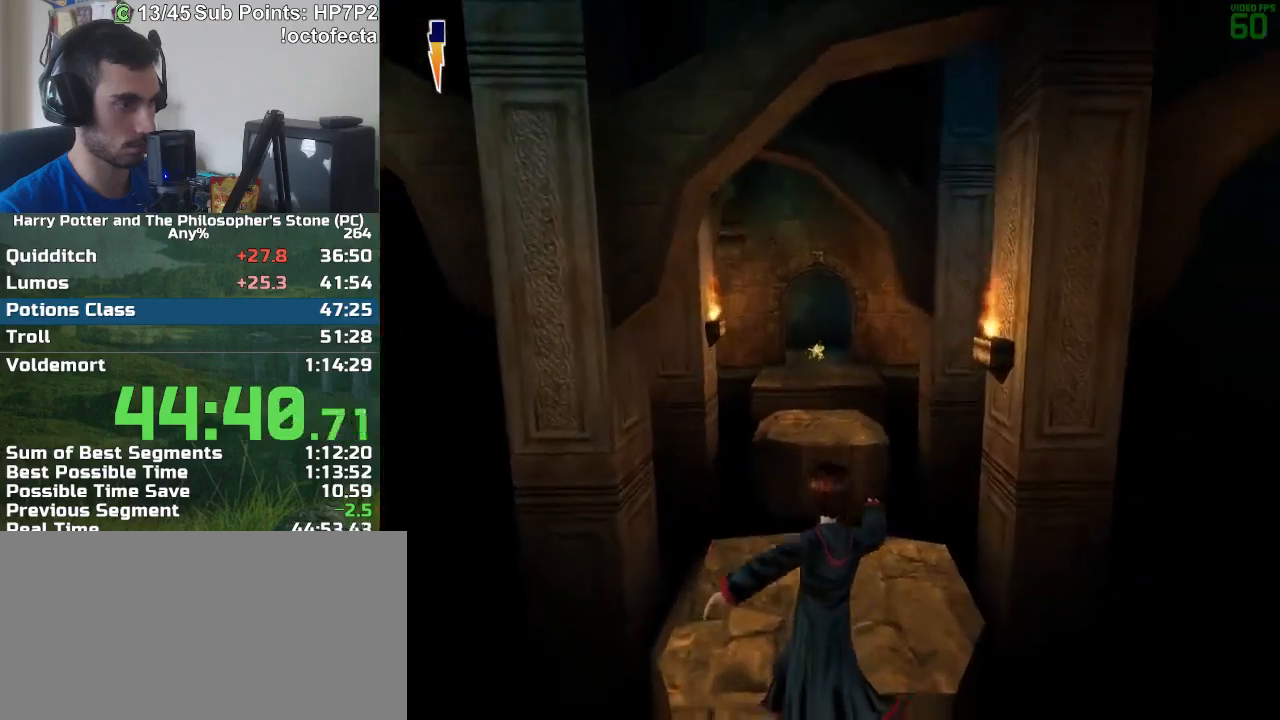
{"keys": ["w"], "mouse": [], "events": [[317, "mouse_right", "down"], [400, "mouse_right", "up"]]}
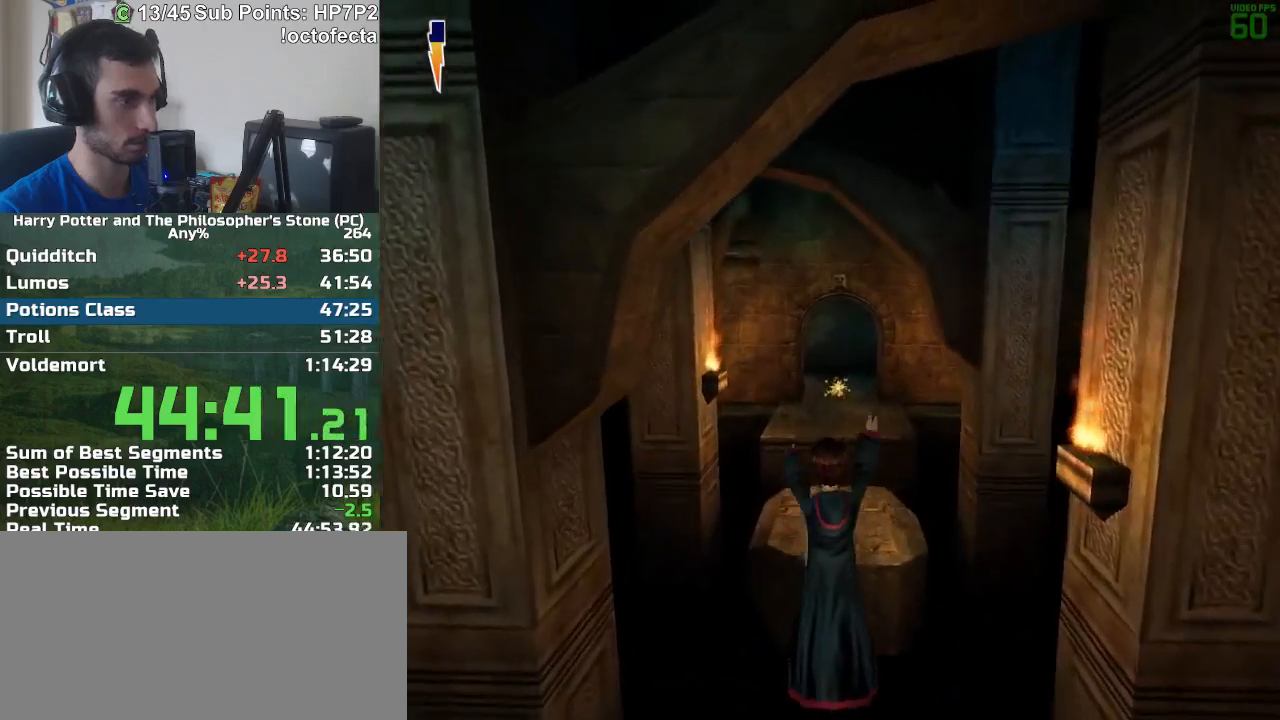
{"keys": ["w"], "mouse": [], "events": []}
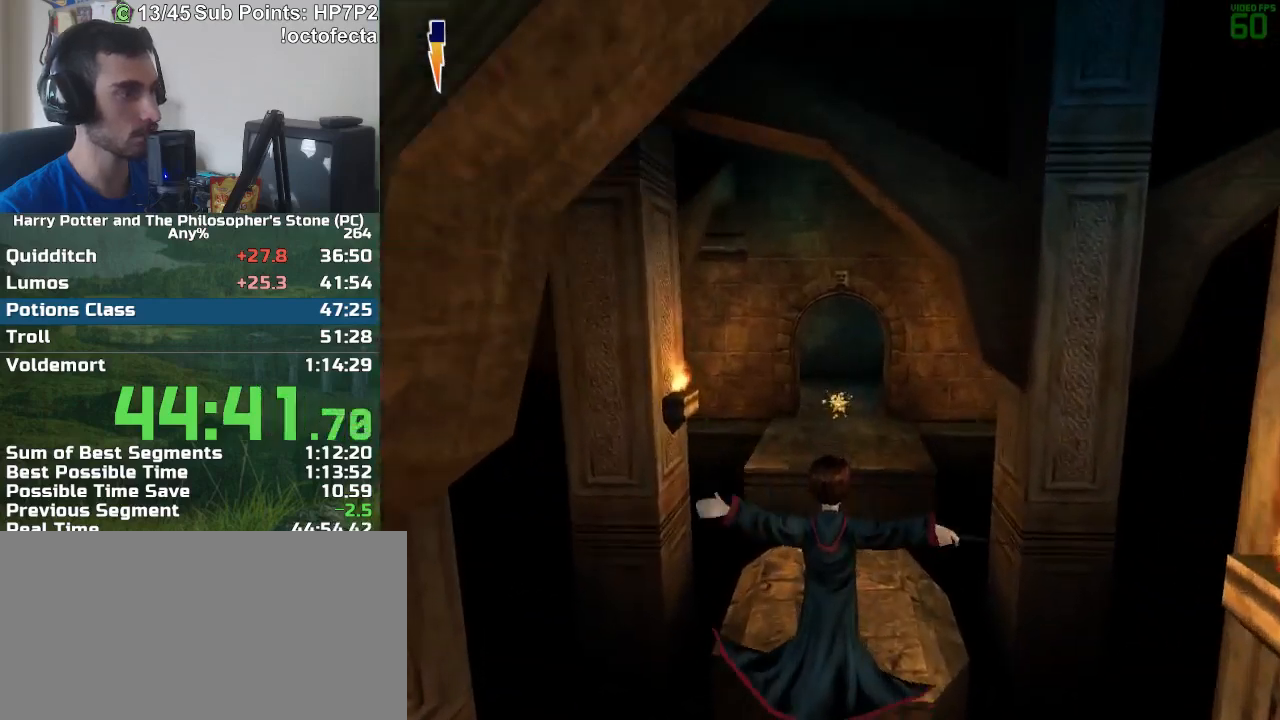
{"keys": ["r", "w"], "mouse": [], "events": [[200, "r", "down"]]}
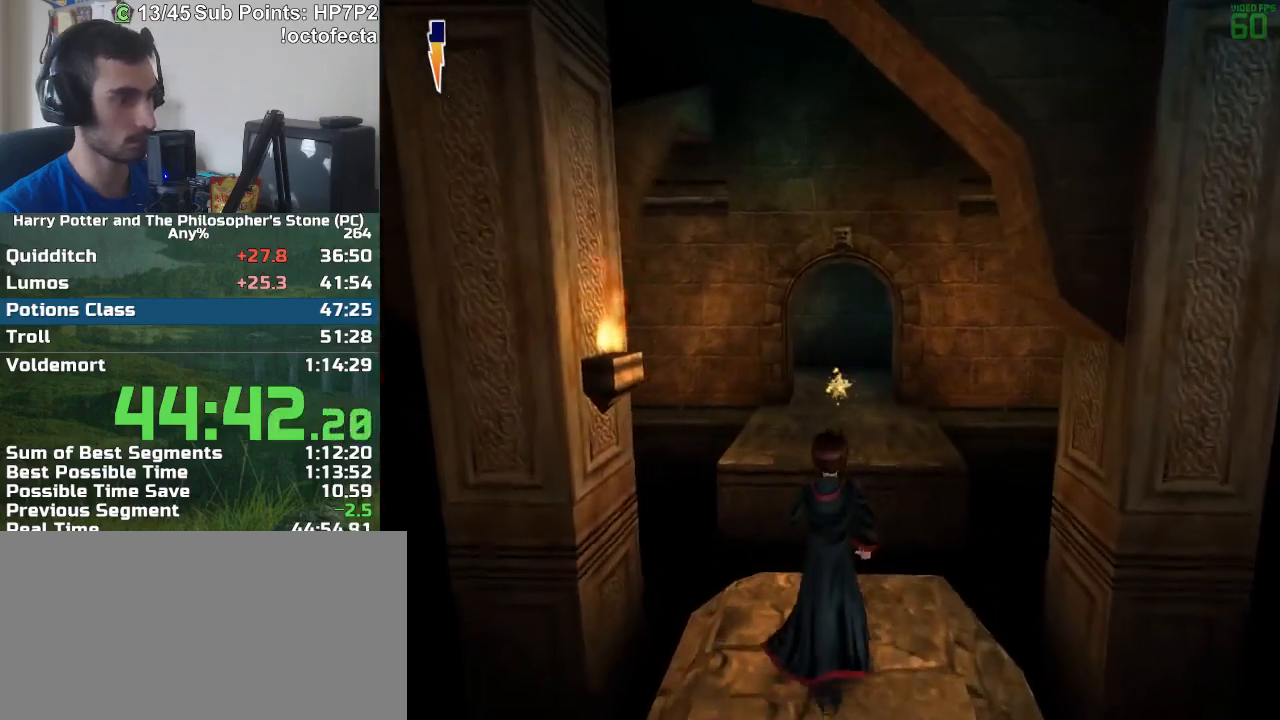
{"keys": ["r", "w"], "mouse": [], "events": [[133, "mouse_right", "down"], [217, "mouse_right", "up"]]}
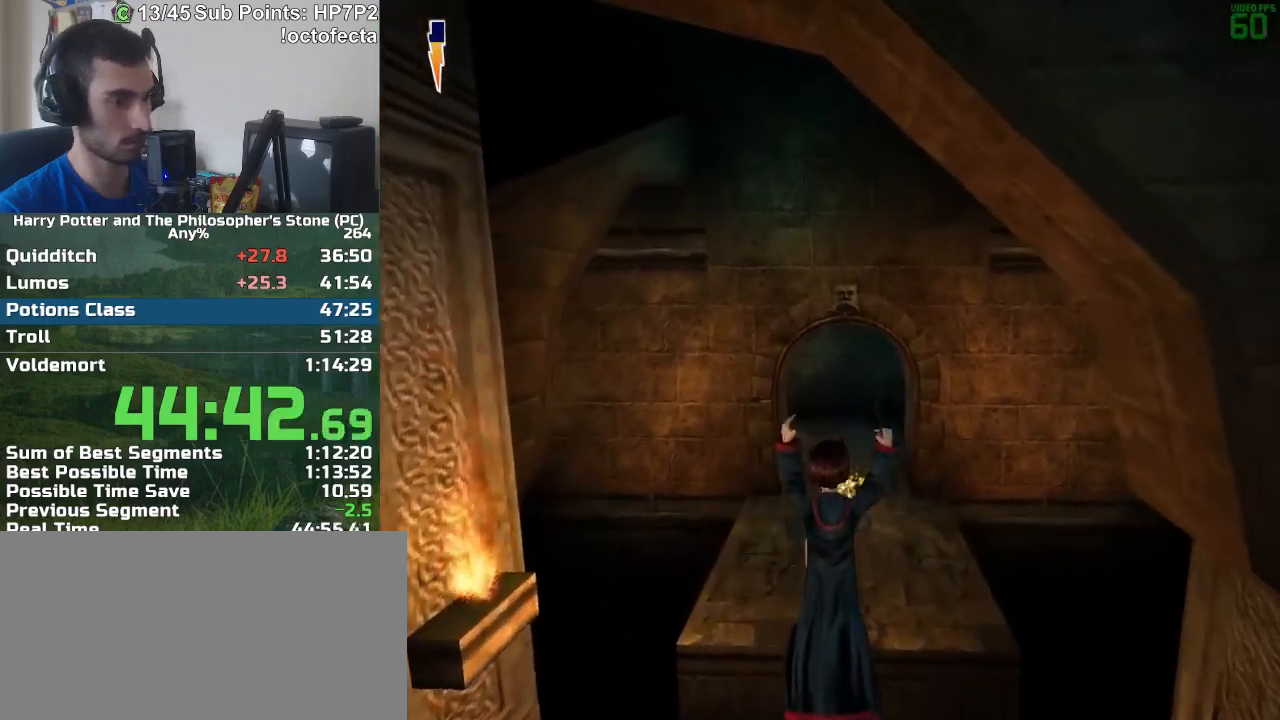
{"keys": ["r", "w"], "mouse": [], "events": []}
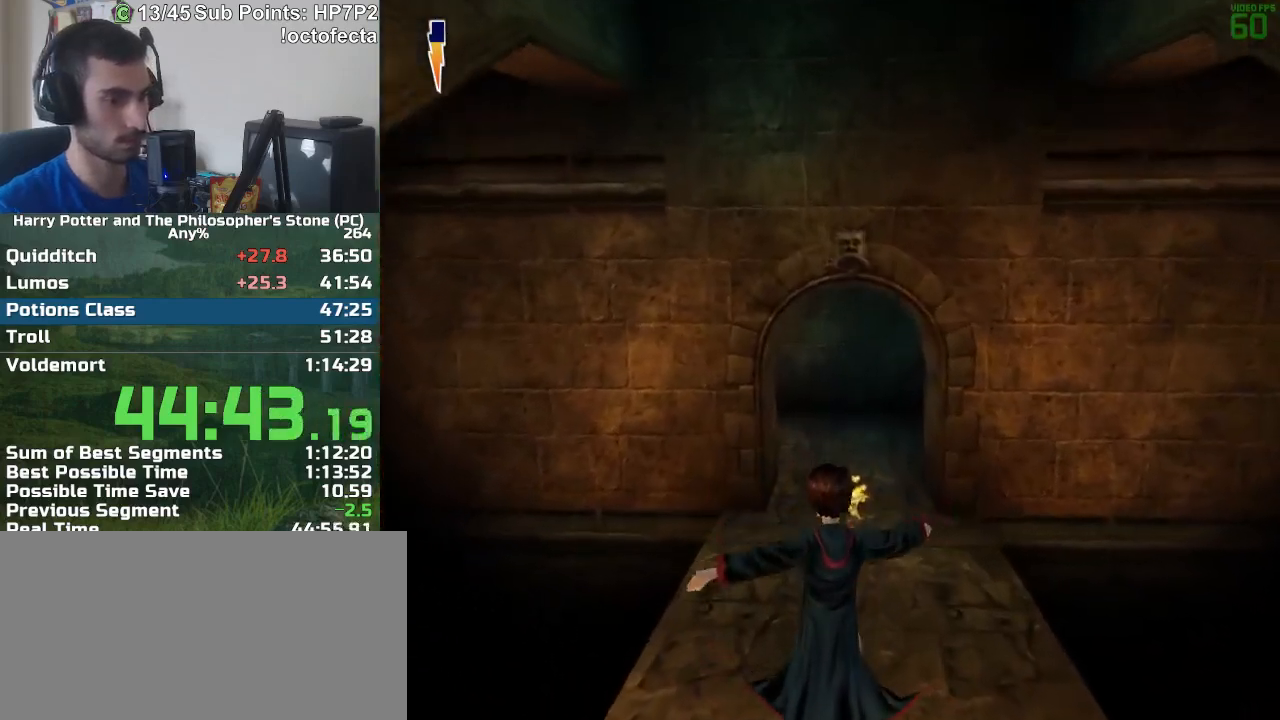
{"keys": ["r", "w"], "mouse": [], "events": []}
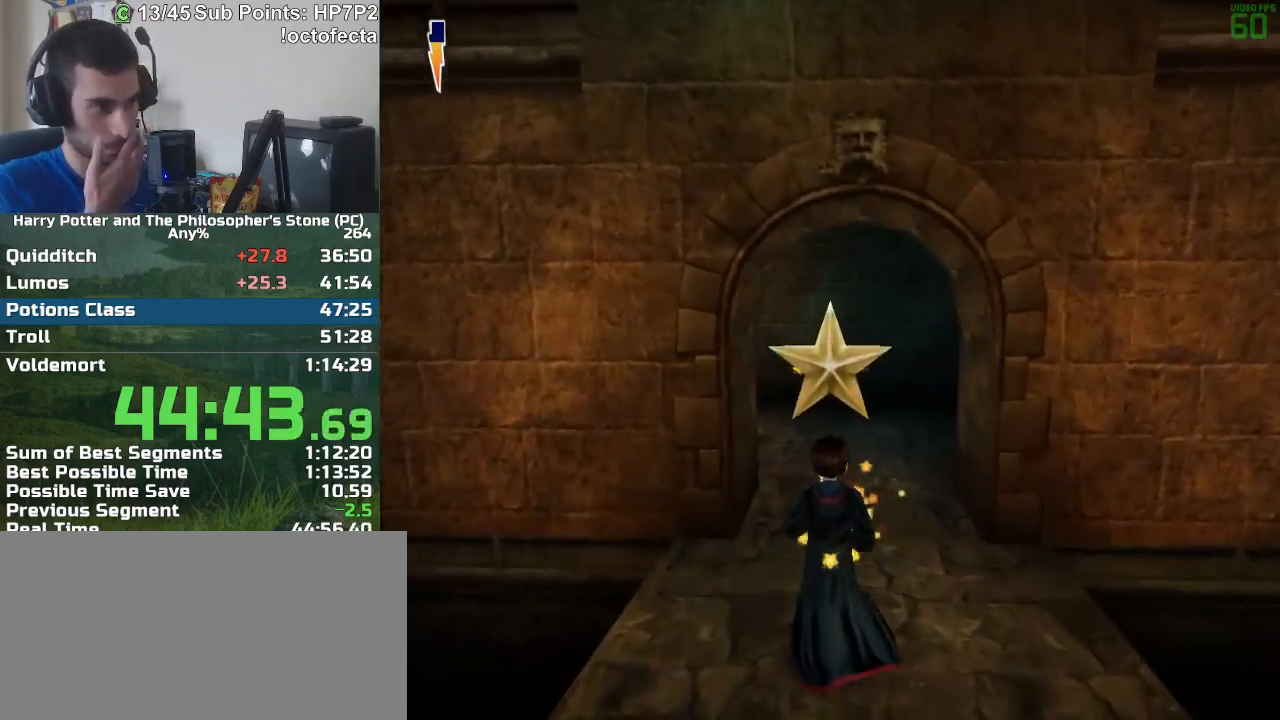
{"keys": ["a", "r", "w"], "mouse": [], "events": [[183, "a", "down"], [267, "a", "up"], [500, "a", "down"]]}
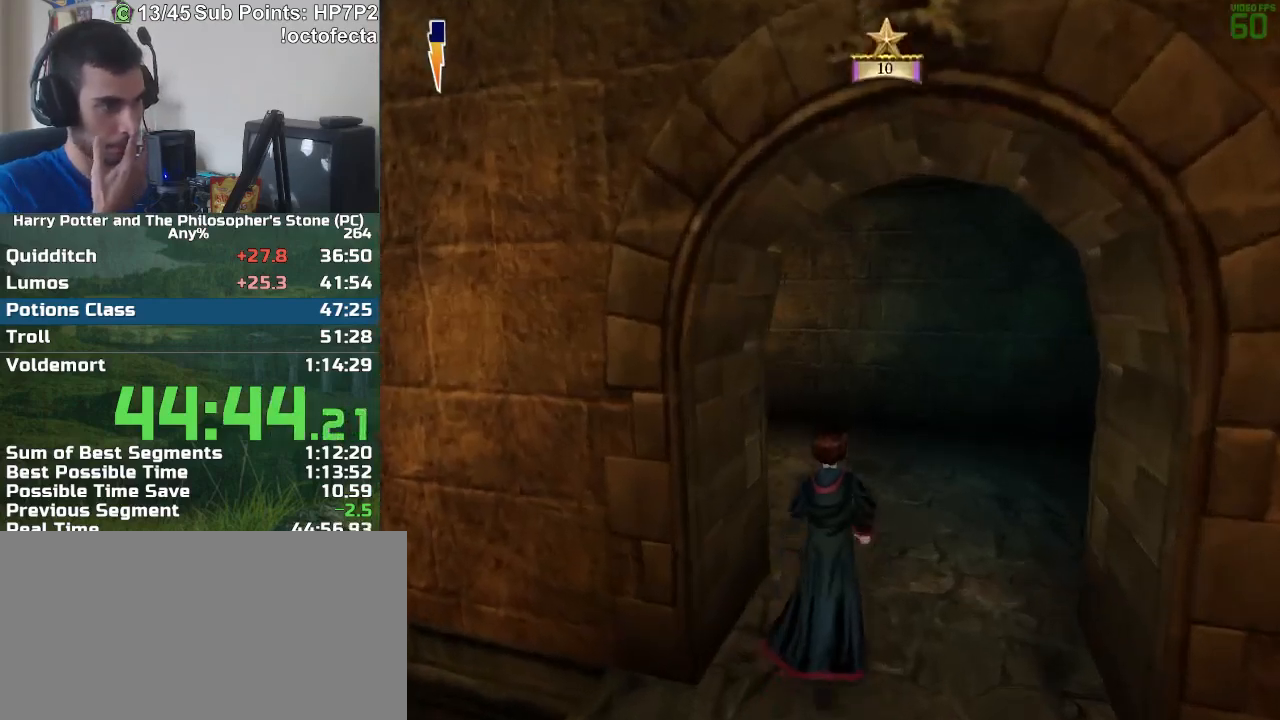
{"keys": ["a", "r", "w"], "mouse": [], "events": [[383, "a", "up"], [467, "a", "down"]]}
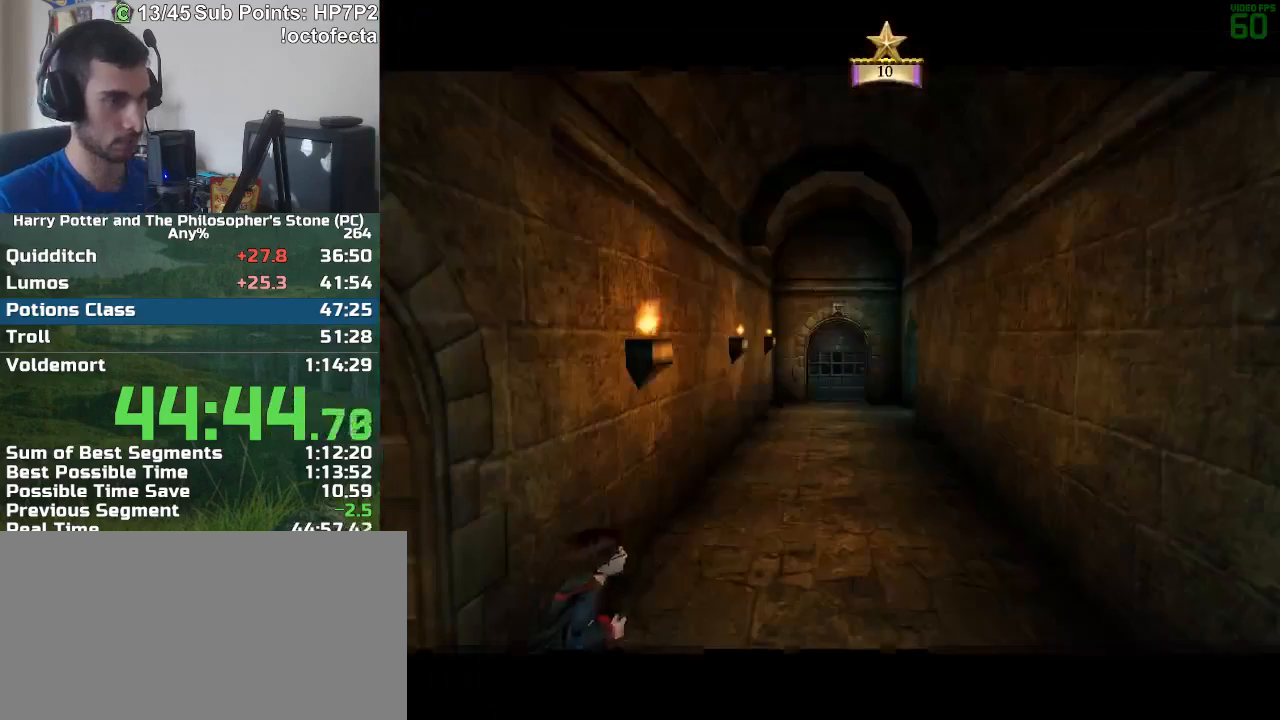
{"keys": ["r", "w"], "mouse": [], "events": [[150, "a", "up"]]}
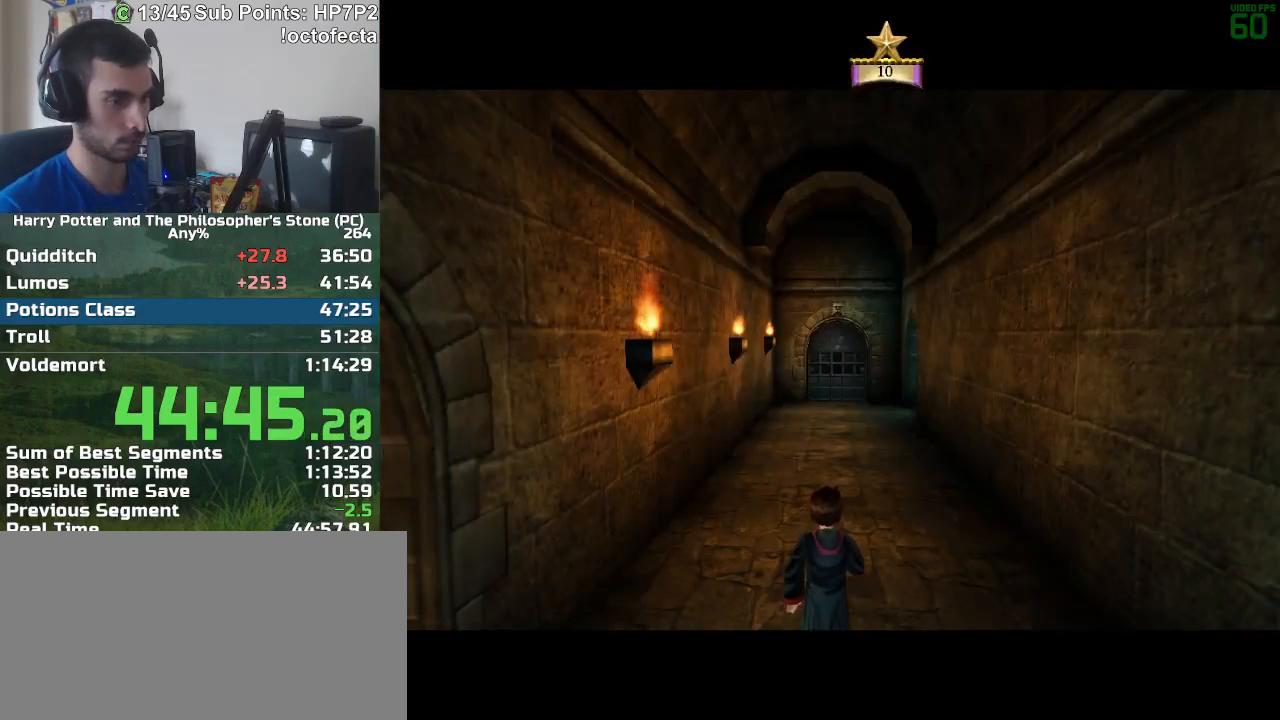
{"keys": [], "mouse": [], "events": [[450, "r", "up"], [450, "w", "up"]]}
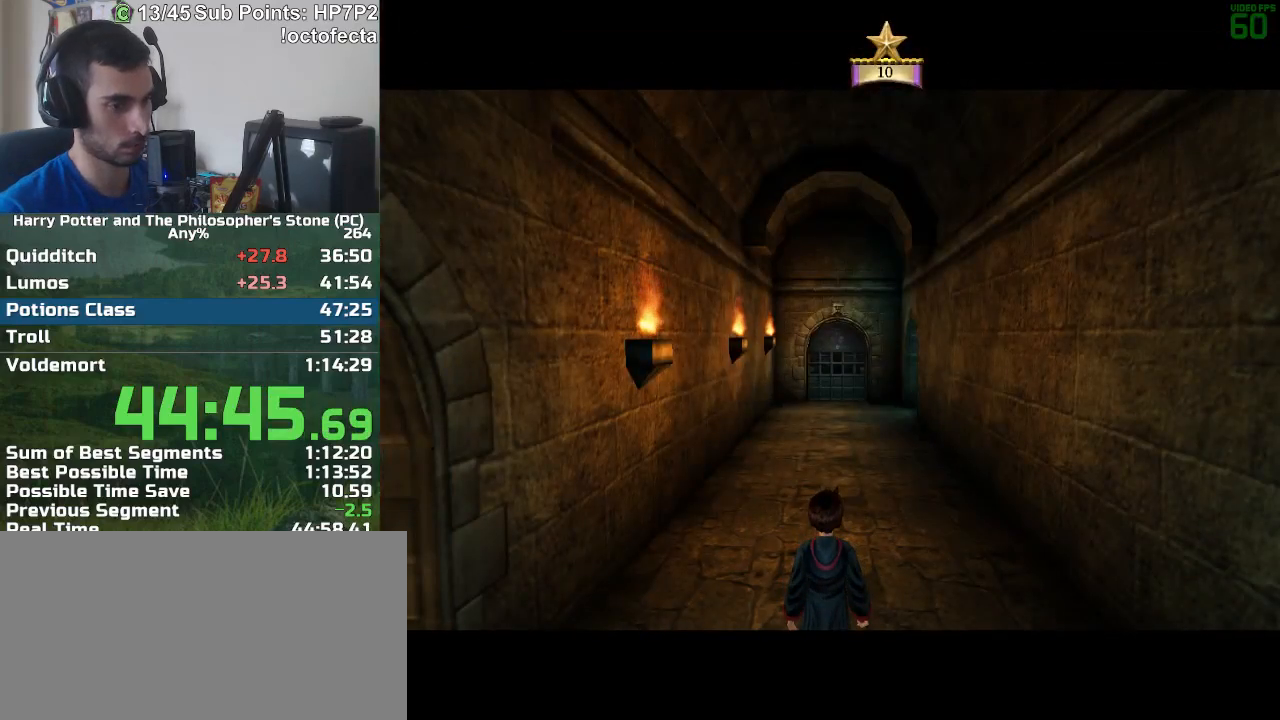
{"keys": [], "mouse": [], "events": []}
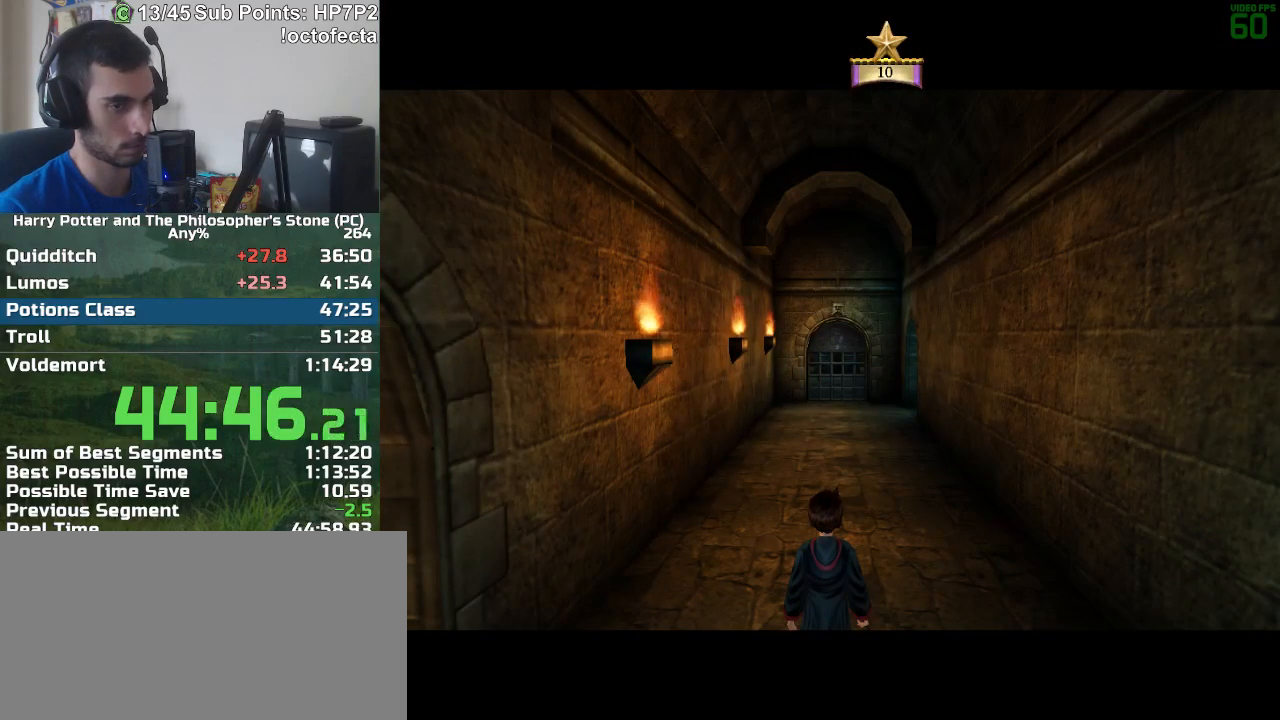
{"keys": [], "mouse": [], "events": []}
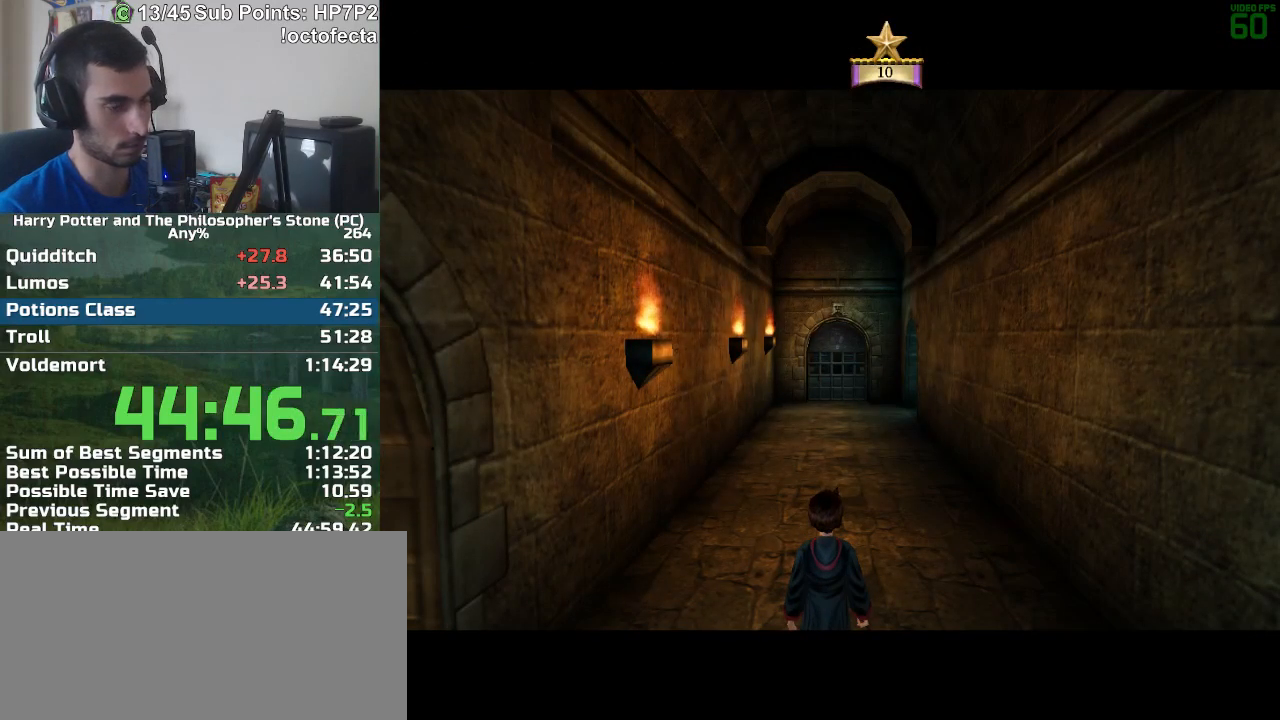
{"keys": ["d", "w"], "mouse": [], "events": [[217, "d", "down"], [217, "w", "down"]]}
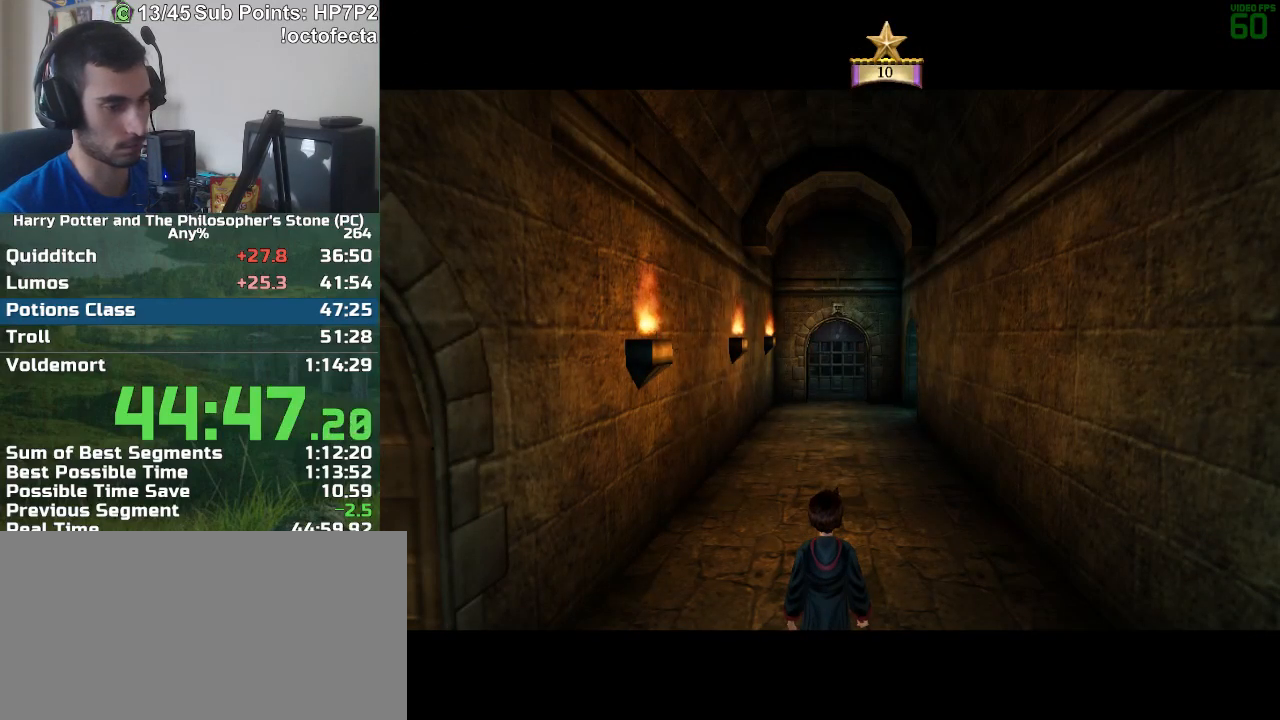
{"keys": ["d", "w"], "mouse": [], "events": []}
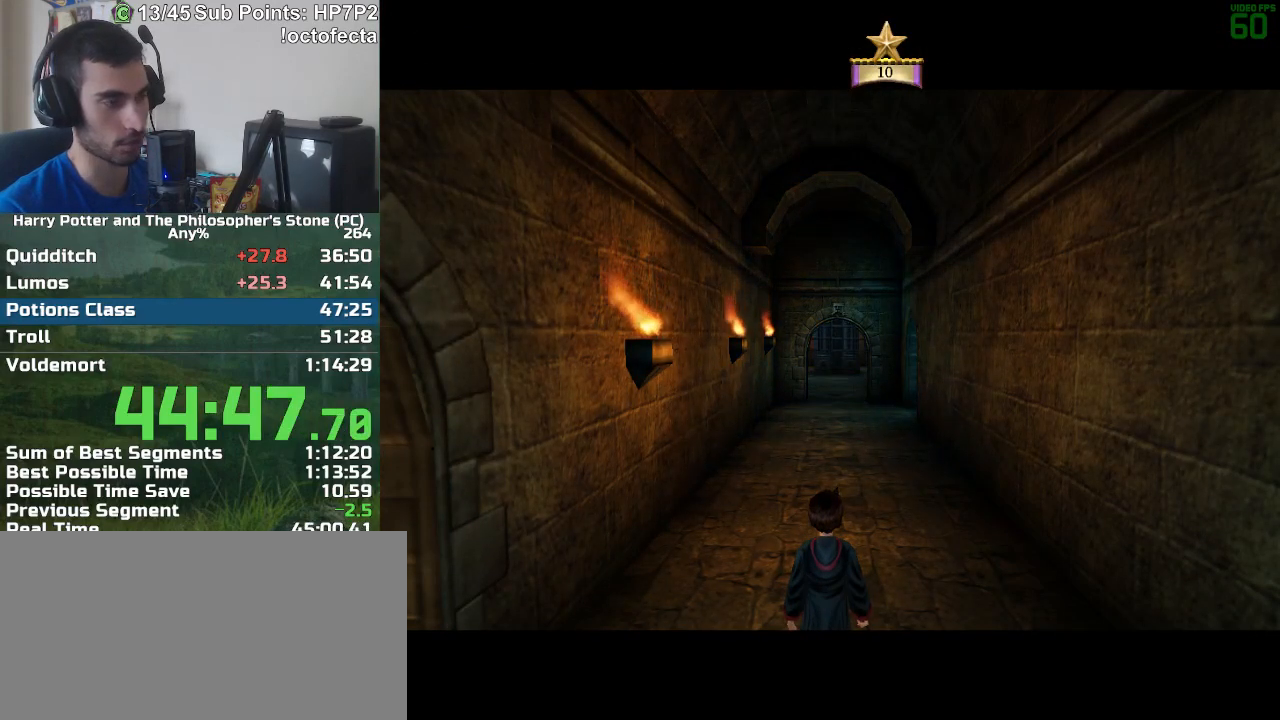
{"keys": ["d", "w"], "mouse": [], "events": []}
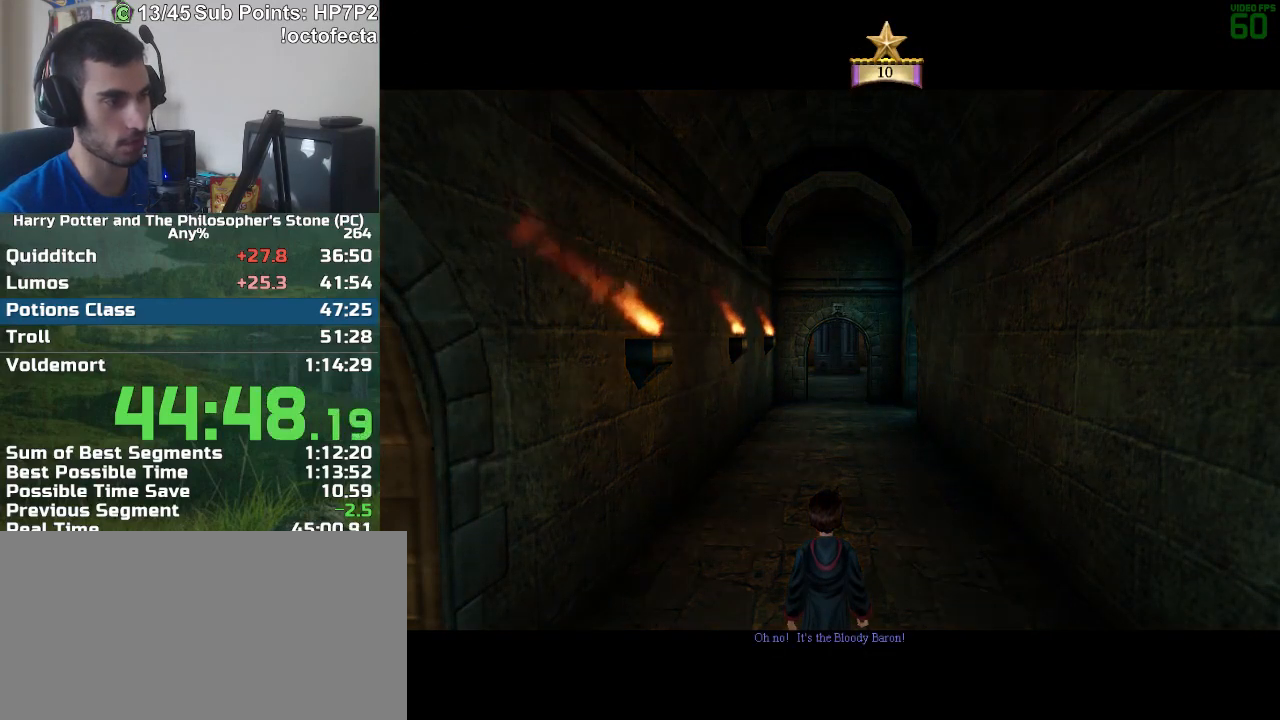
{"keys": ["d", "w"], "mouse": [], "events": []}
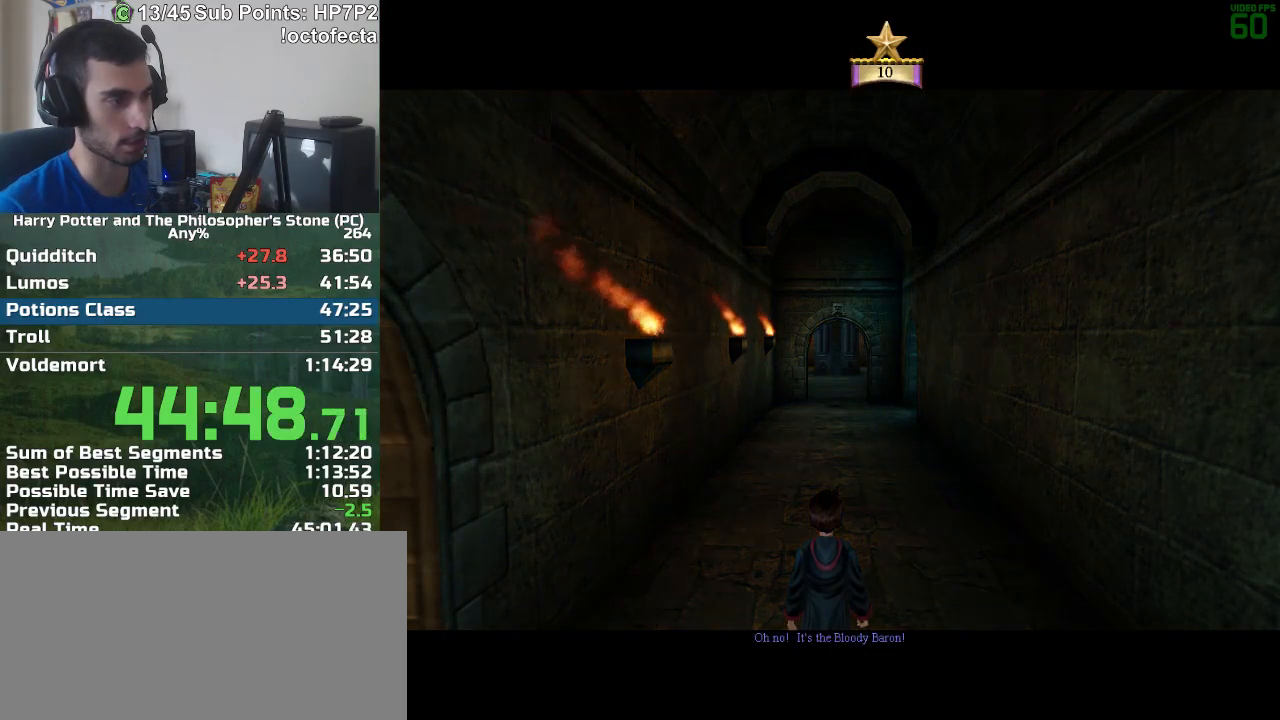
{"keys": ["d", "w"], "mouse": [], "events": []}
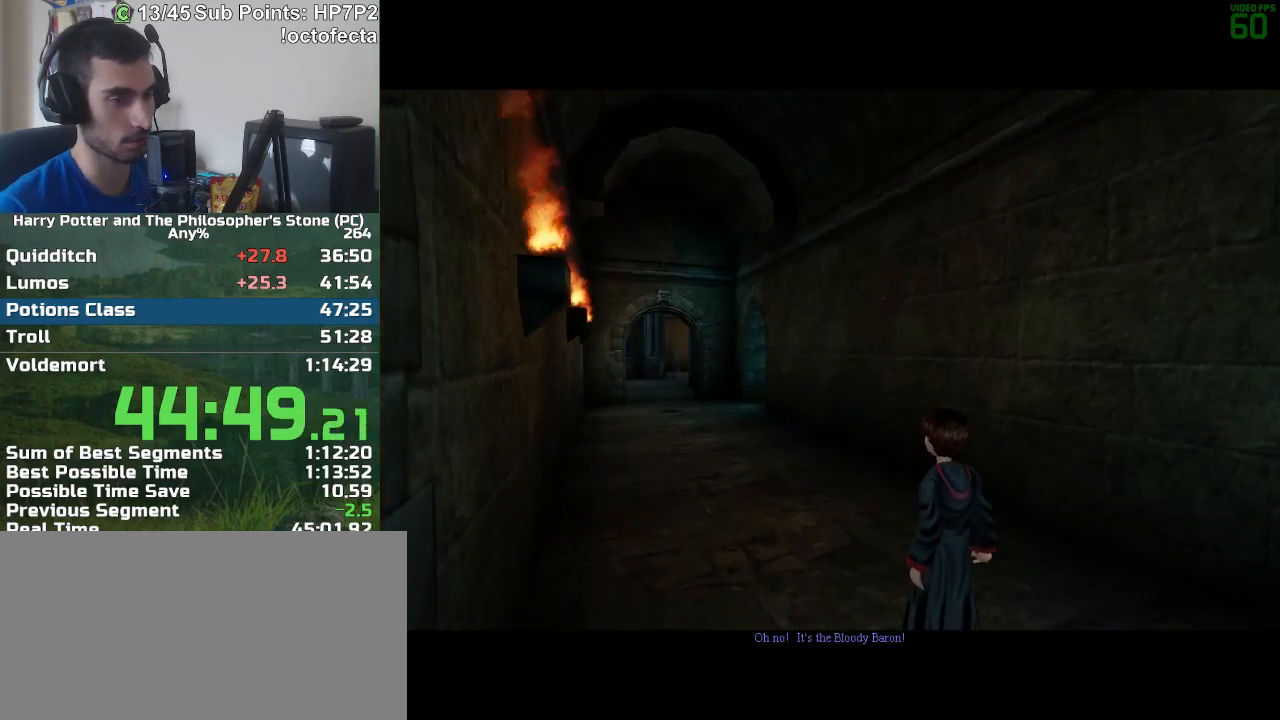
{"keys": ["d", "w"], "mouse": [], "events": []}
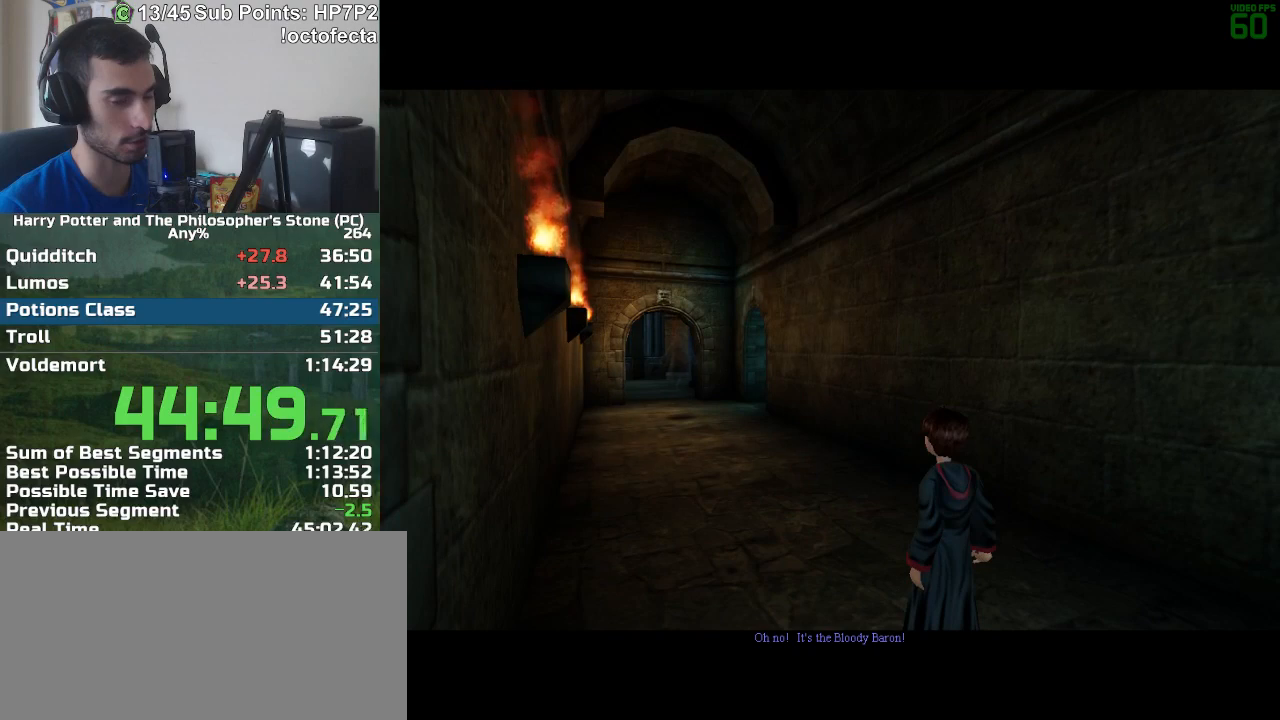
{"keys": ["d", "w"], "mouse": [], "events": []}
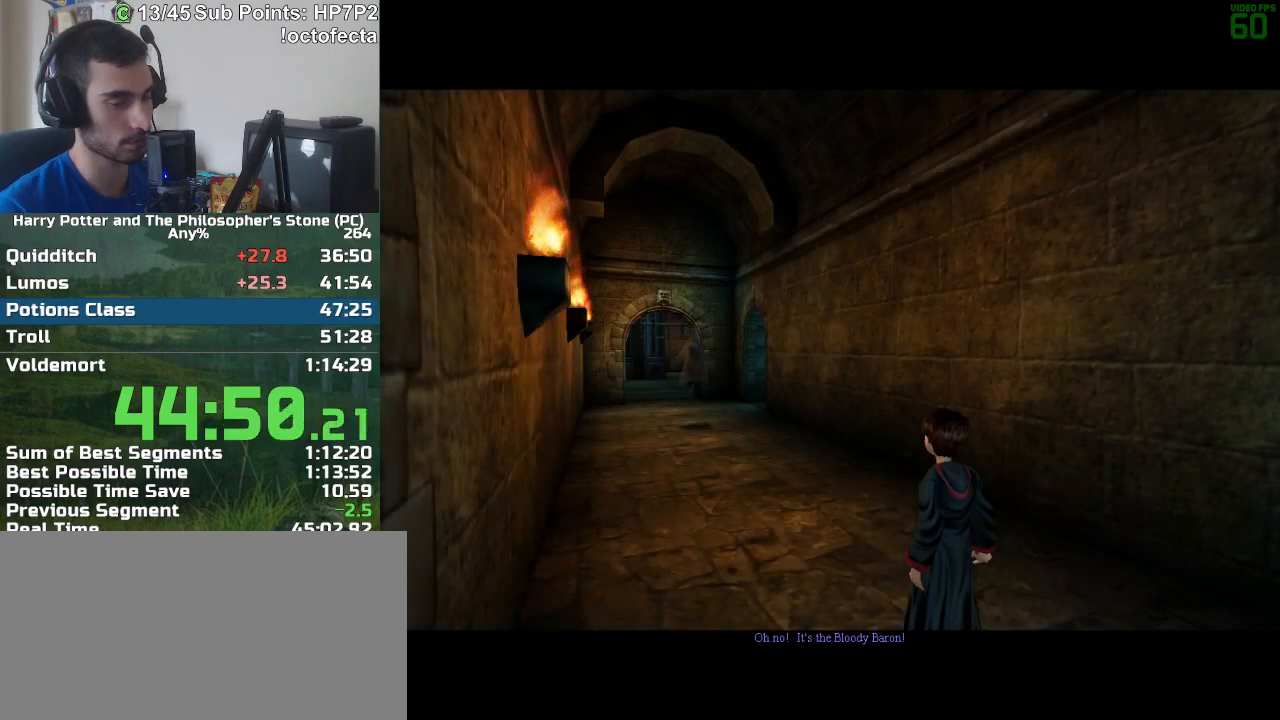
{"keys": ["d", "w"], "mouse": [], "events": []}
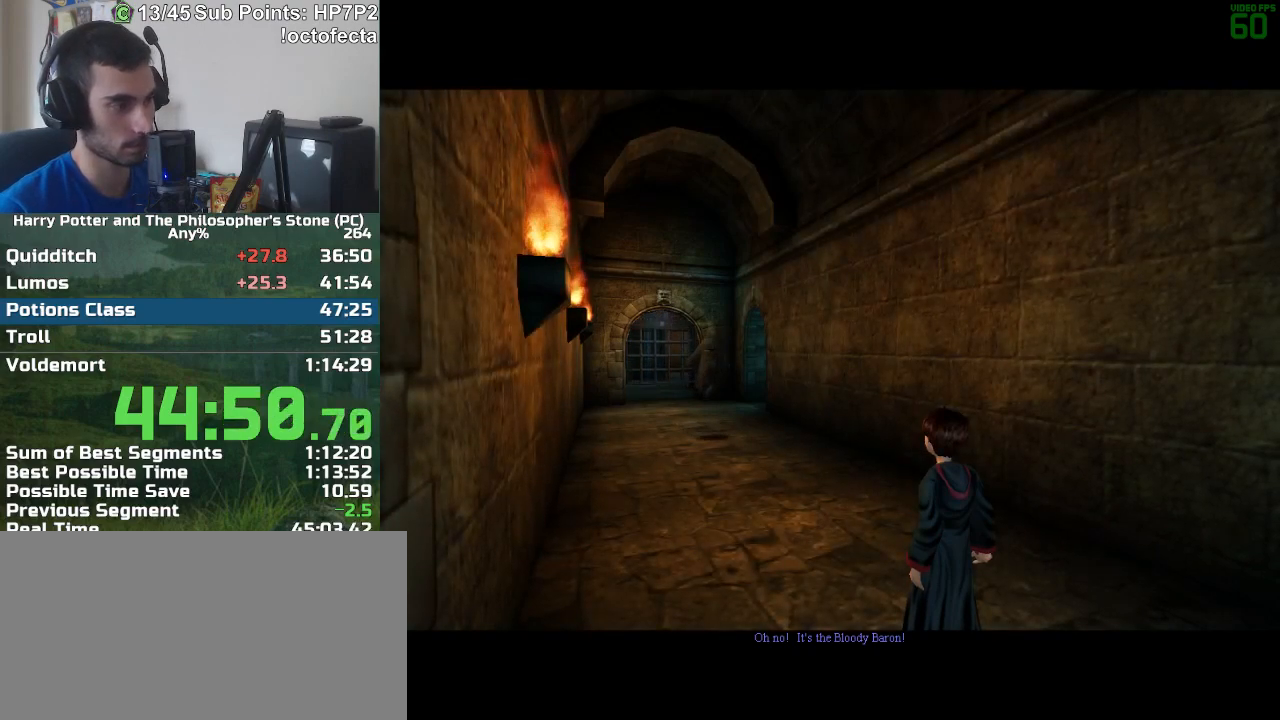
{"keys": ["d", "w"], "mouse": [], "events": []}
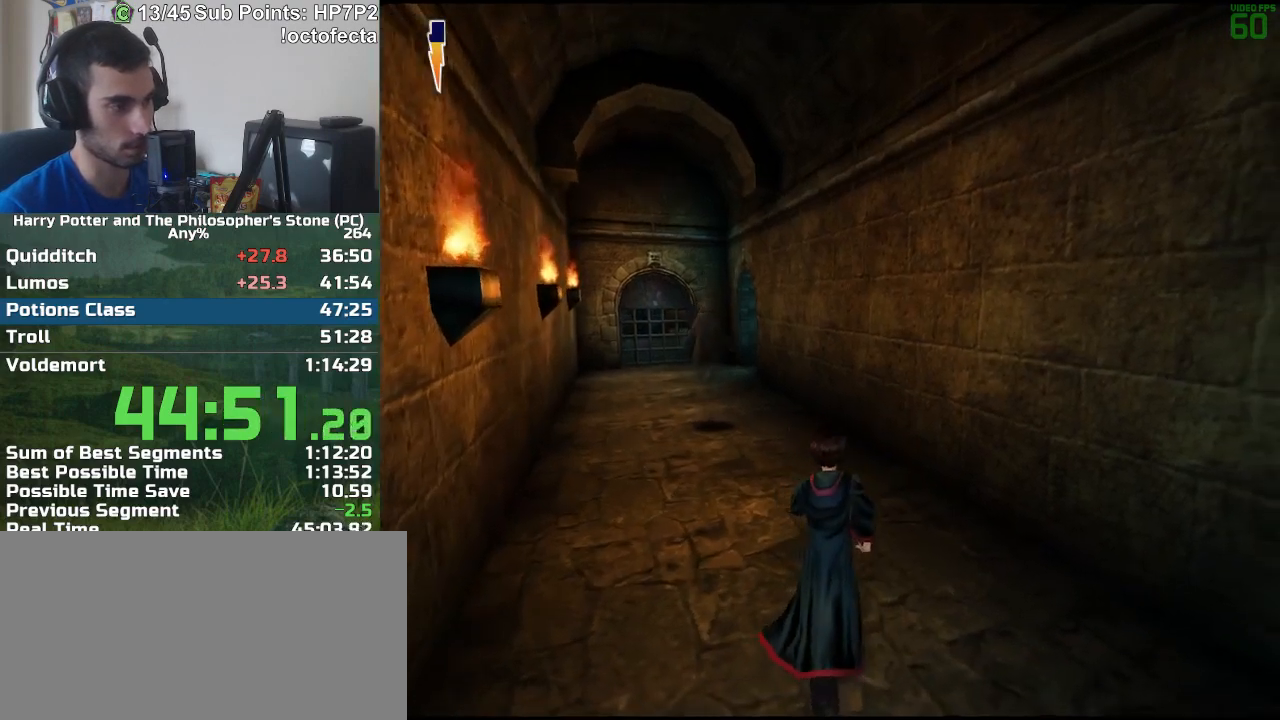
{"keys": ["w"], "mouse": [], "events": [[217, "d", "up"]]}
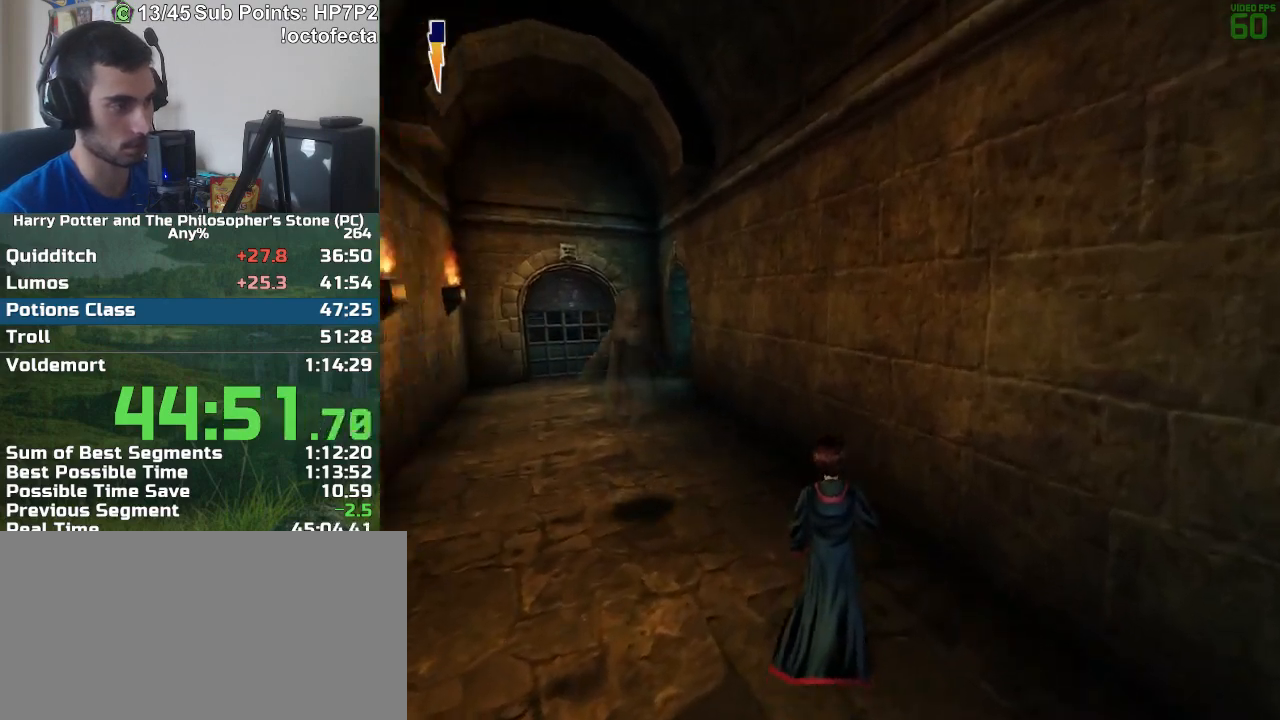
{"keys": ["w"], "mouse": [], "events": []}